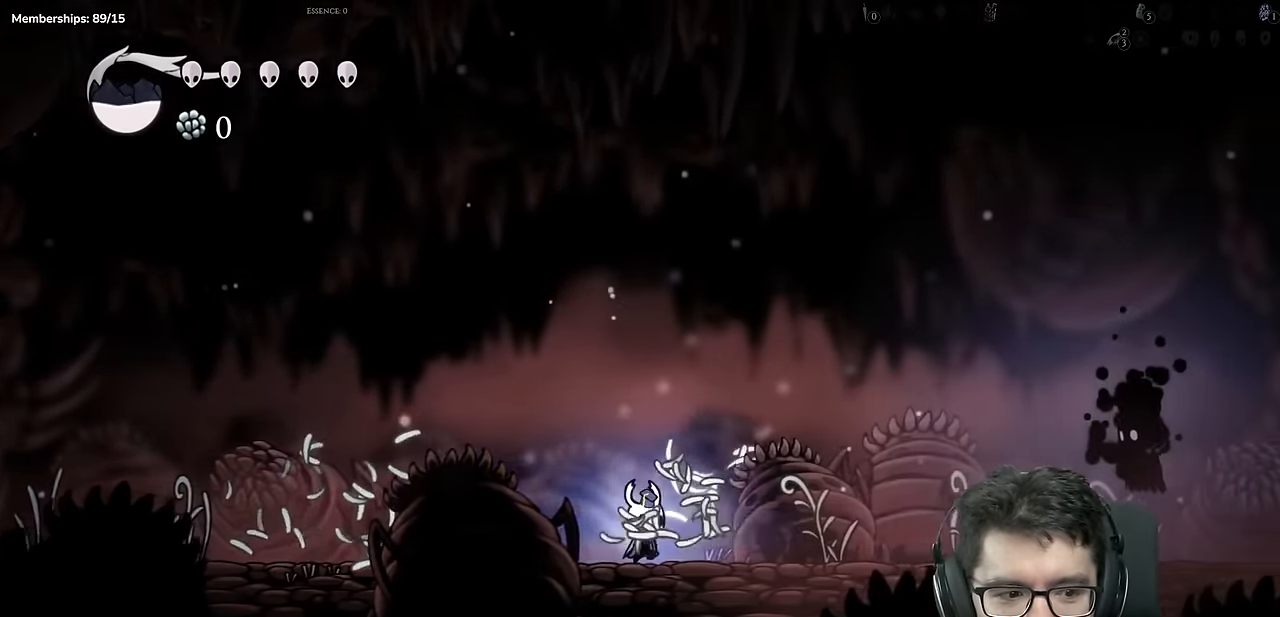
Gameplay with a controller (Xbox layout); each line is a JSON object with the inputs held at the frame after it. "events" lists button and stick changes between this image and that frame as [ms after this image, input, new state], when the widget could be followed in between. Not read: L3 R3.
{"buttons": ["DPAD_RIGHT"], "left_stick": "center", "right_stick": "center", "events": [[34, "X", "up"]]}
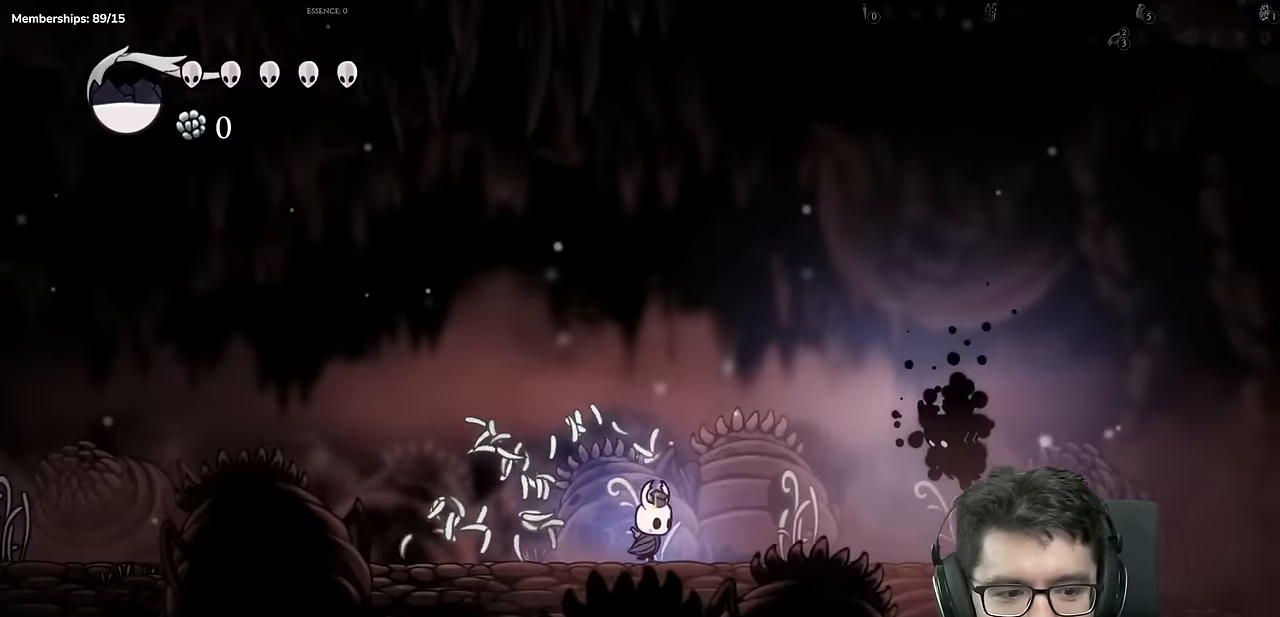
{"buttons": ["A", "X", "DPAD_RIGHT"], "left_stick": "center", "right_stick": "center", "events": [[384, "A", "down"], [434, "X", "down"]]}
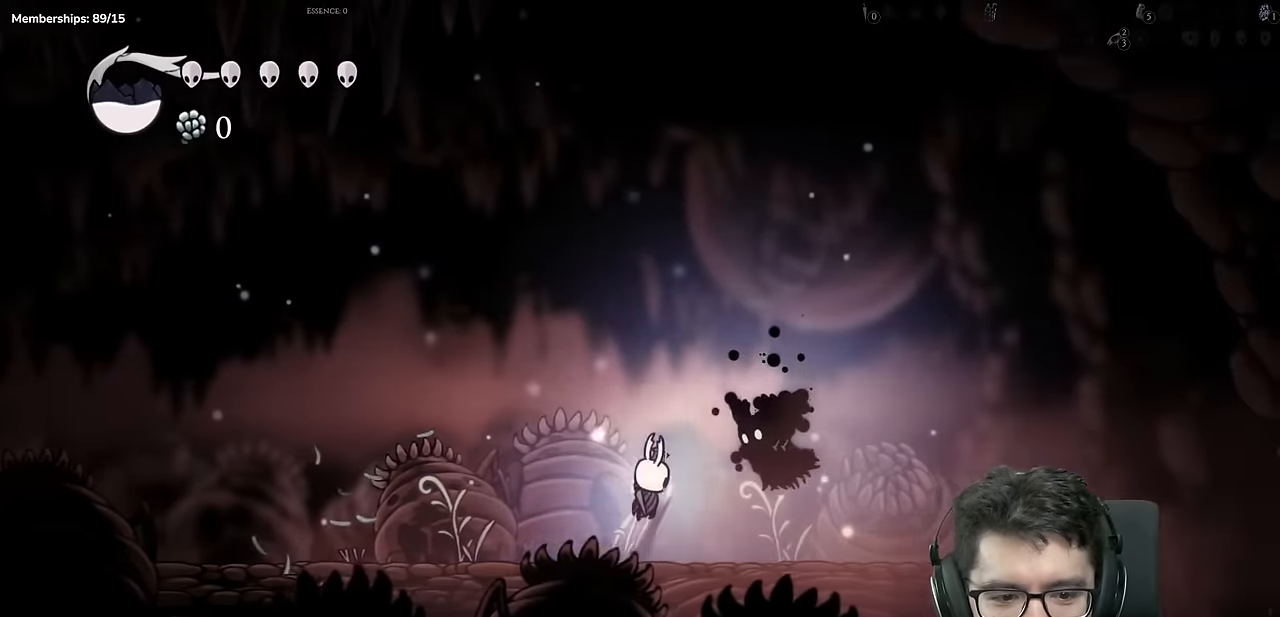
{"buttons": ["A", "X"], "left_stick": "center", "right_stick": "center", "events": [[33, "DPAD_RIGHT", "up"], [50, "A", "up"], [183, "X", "up"], [233, "DPAD_RIGHT", "down"], [434, "A", "down"], [450, "X", "down"], [484, "DPAD_RIGHT", "up"]]}
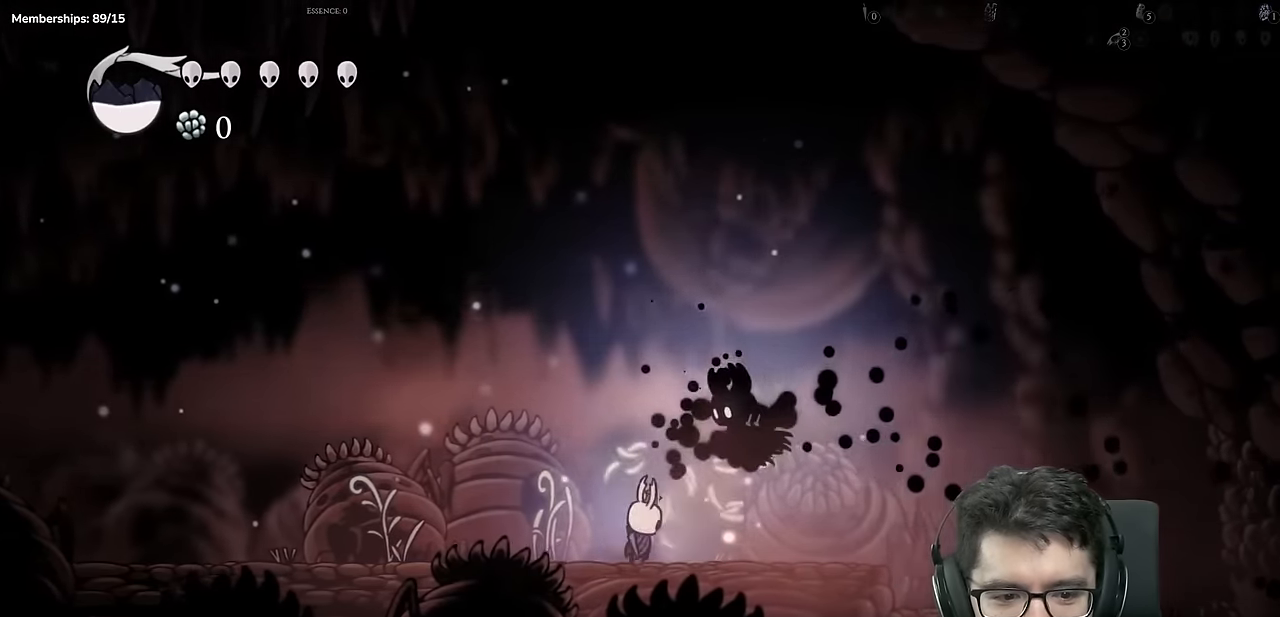
{"buttons": ["A"], "left_stick": "center", "right_stick": "center", "events": [[67, "A", "up"], [201, "X", "up"], [451, "A", "down"]]}
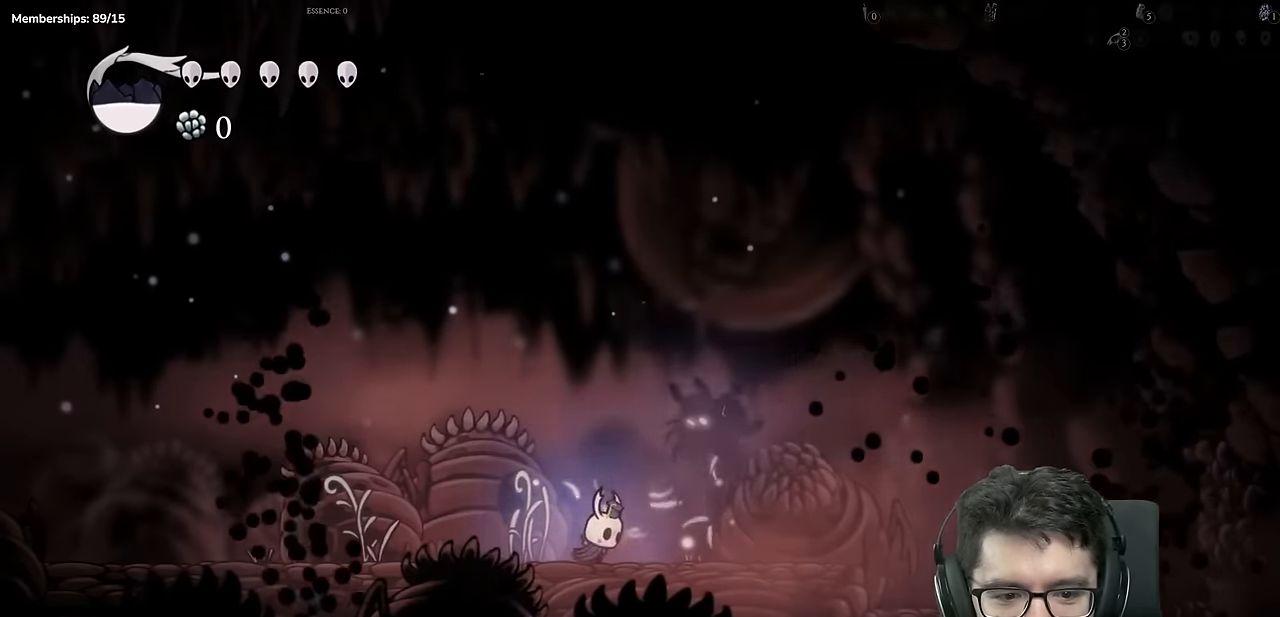
{"buttons": ["A", "X", "DPAD_RIGHT"], "left_stick": "center", "right_stick": "center"}
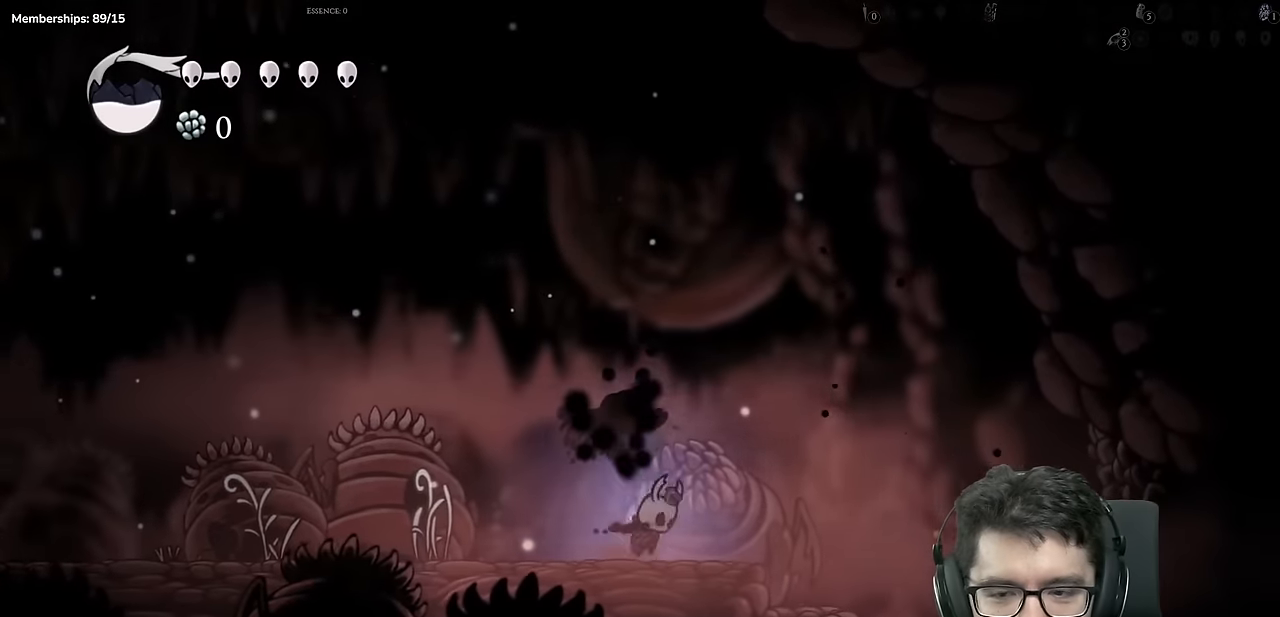
{"buttons": ["X", "R1", "DPAD_RIGHT"], "left_stick": "center", "right_stick": "center"}
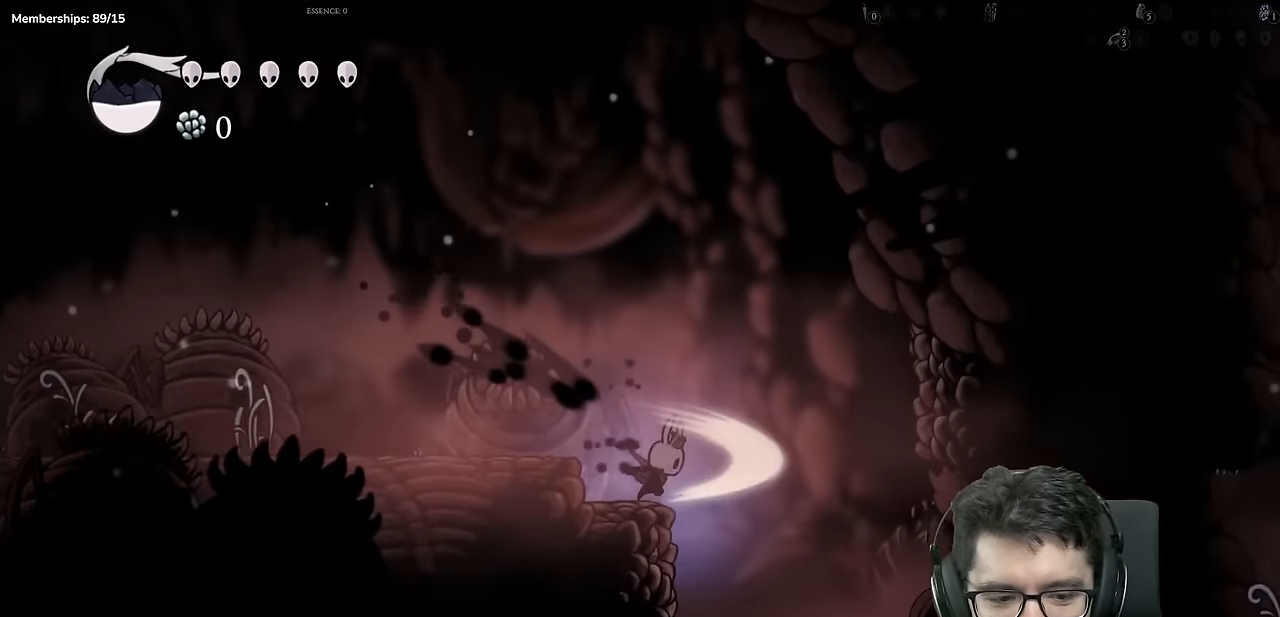
{"buttons": ["X", "DPAD_RIGHT"], "left_stick": "center", "right_stick": "center"}
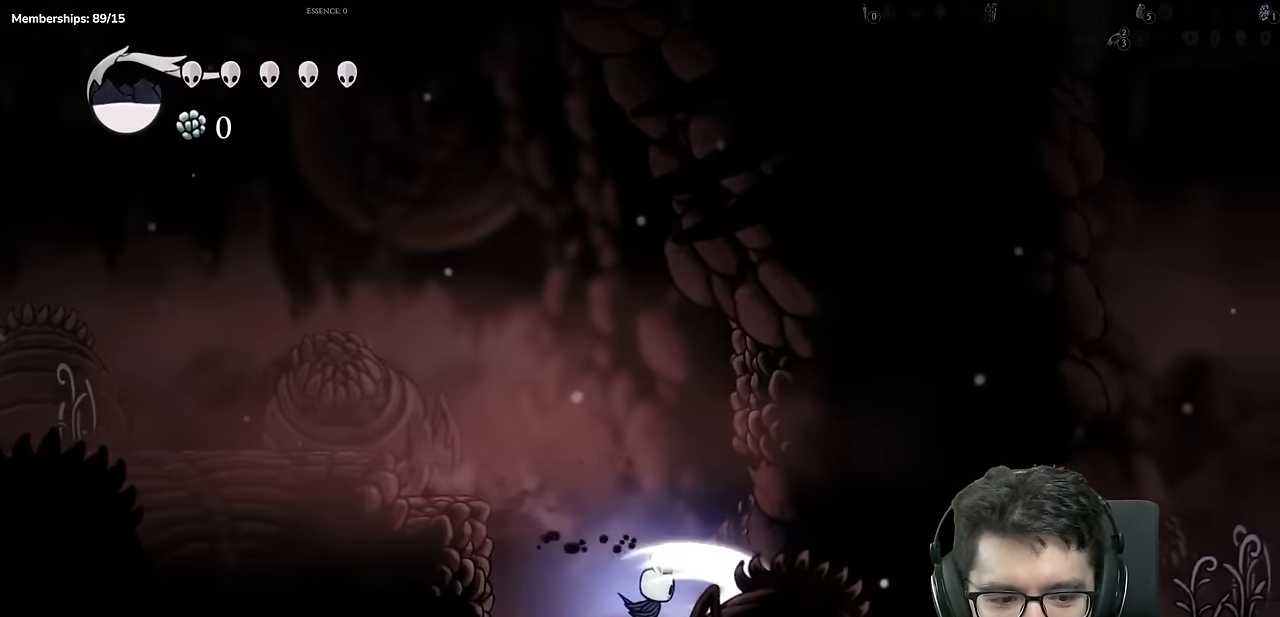
{"buttons": ["X", "DPAD_RIGHT"], "left_stick": "center", "right_stick": "center", "events": [[117, "X", "up"], [301, "X", "down"]]}